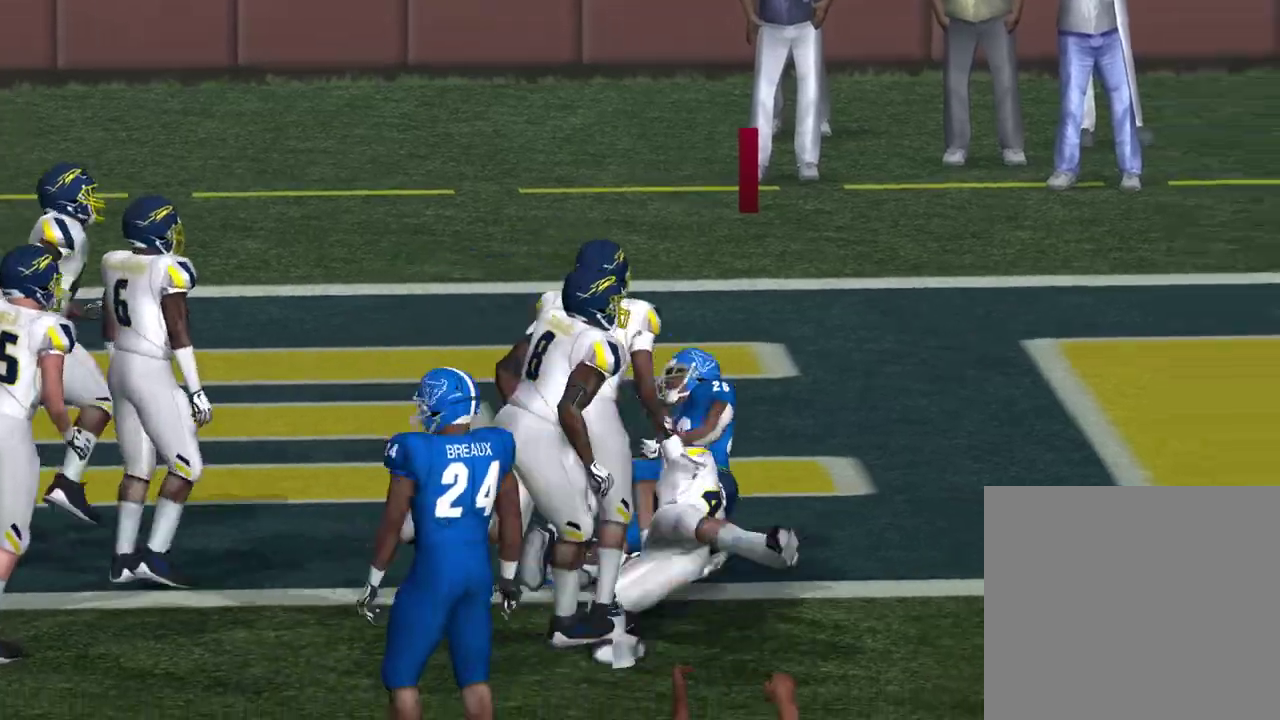
Gameplay with a controller (PlayStation layout); each line is a JSON object with the inputs held at the frame after it (dt_ms = milliseconds from this image to that frame). "events" lists button and stick changes between this image and that frame as [ms after this image, input, new state], when the widget could be followed in between. Not read: R1.
{"dt_ms": 500, "buttons": ["CROSS"], "left_stick": "center", "right_stick": "center", "events": [[350, "CROSS", "down"]]}
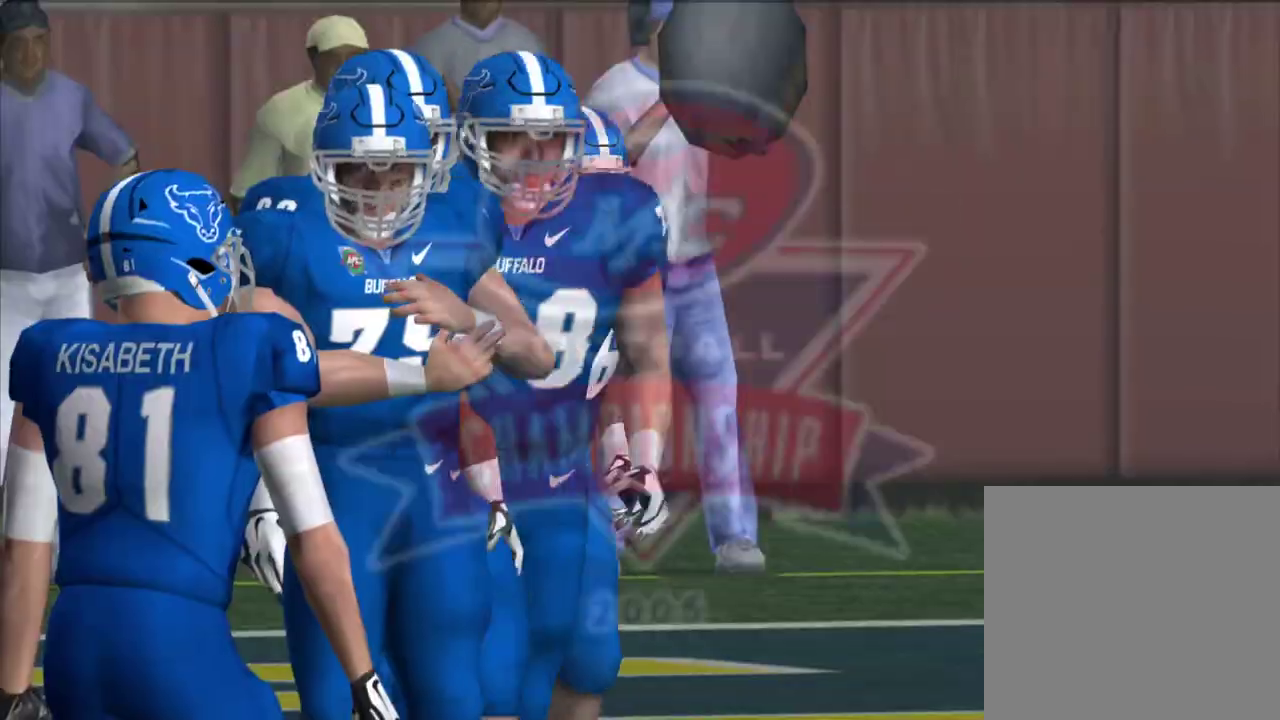
{"dt_ms": 300, "buttons": [], "left_stick": "center", "right_stick": "center", "events": [[33, "CROSS", "up"]]}
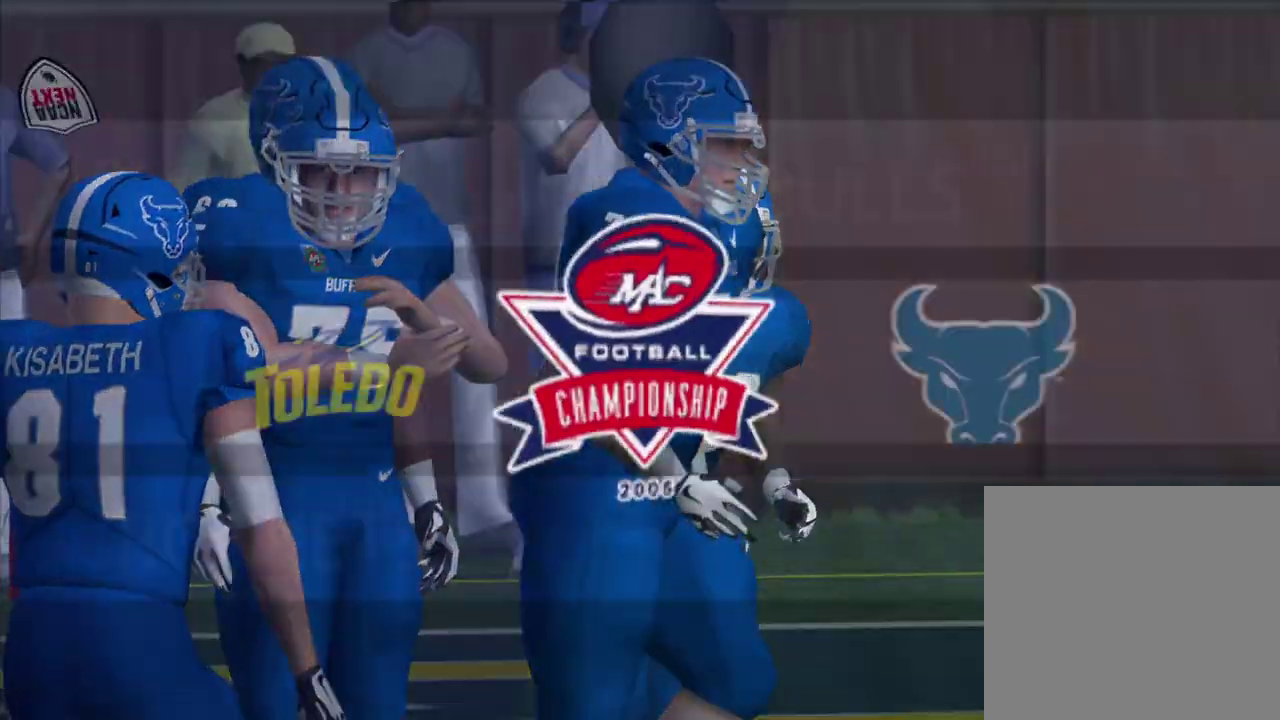
{"dt_ms": 600, "buttons": ["CROSS"], "left_stick": "center", "right_stick": "center", "events": [[567, "CROSS", "down"]]}
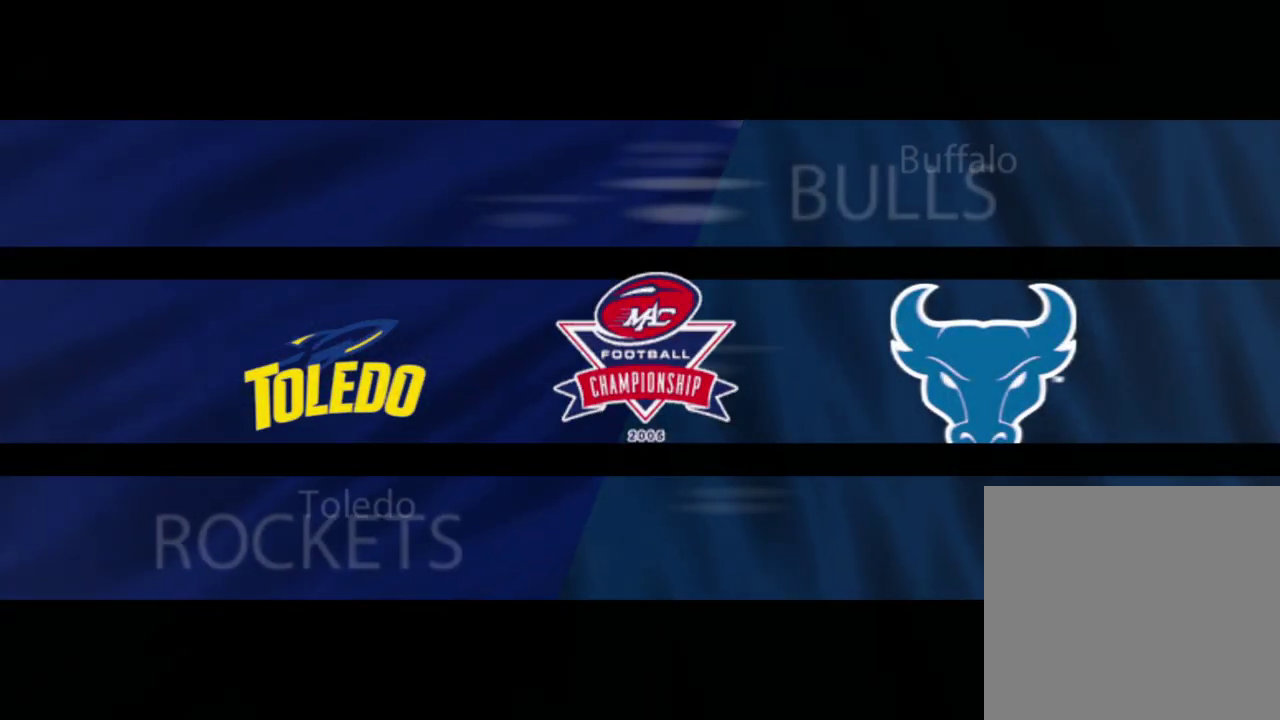
{"dt_ms": 400, "buttons": [], "left_stick": "center", "right_stick": "center", "events": [[150, "CROSS", "up"]]}
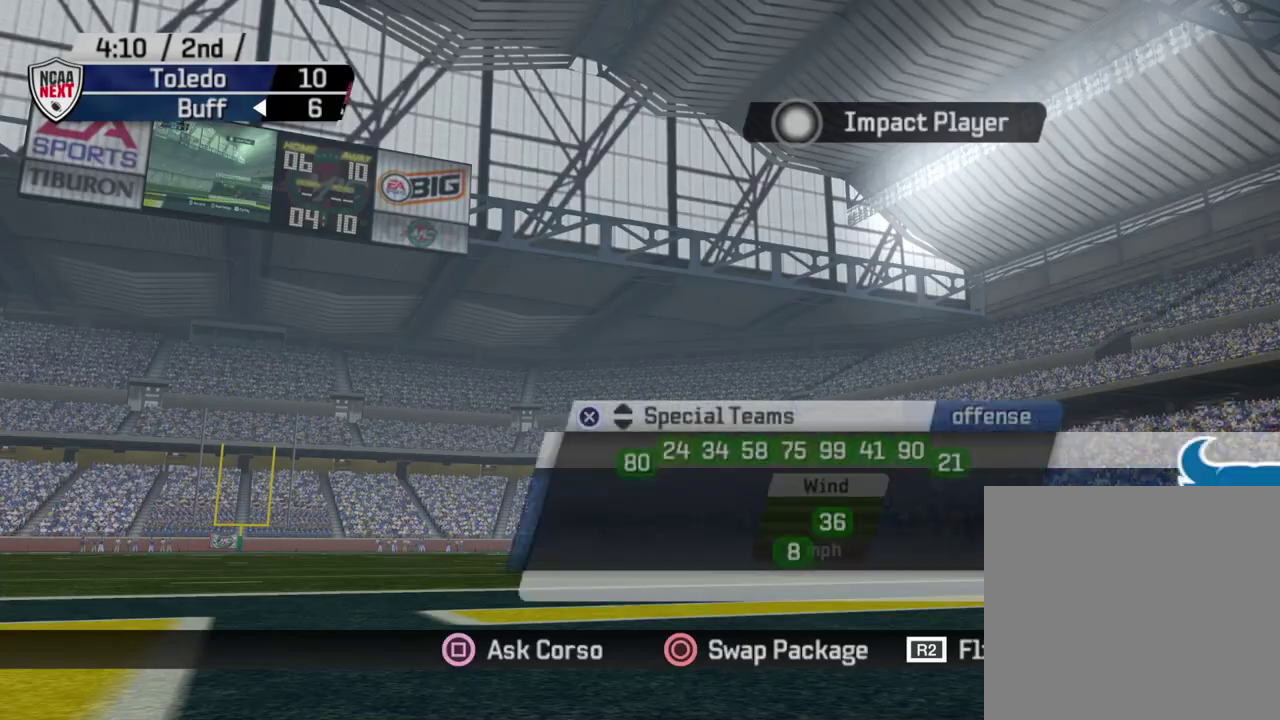
{"dt_ms": 600, "buttons": ["CROSS"], "left_stick": "center", "right_stick": "center", "events": [[550, "CROSS", "down"]]}
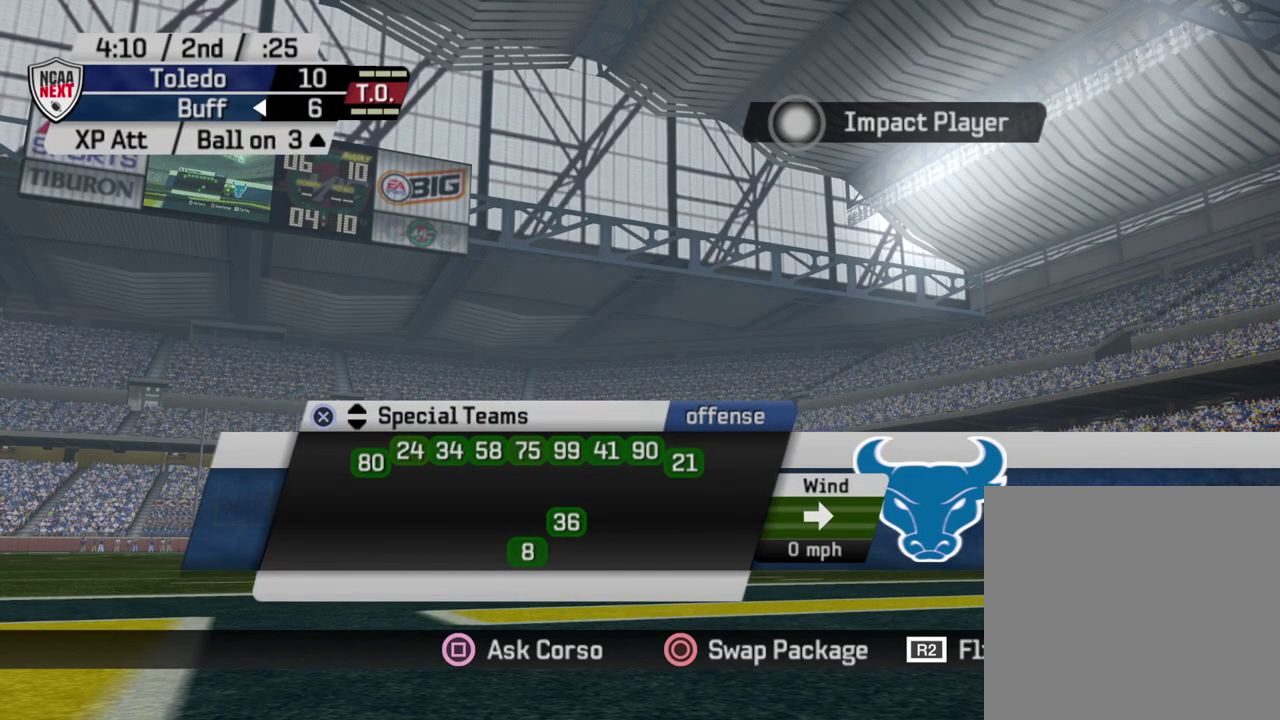
{"dt_ms": 400, "buttons": [], "left_stick": "center", "right_stick": "center", "events": [[200, "CROSS", "up"]]}